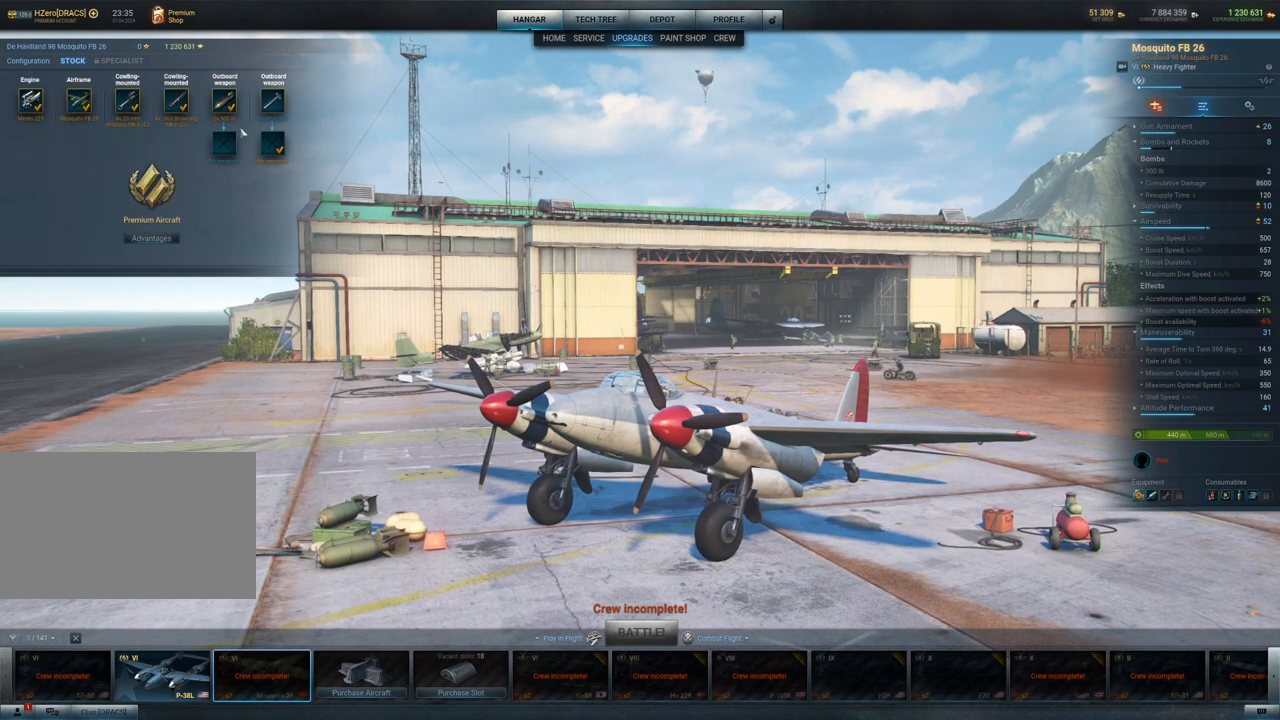
Gameplay with keyboard and mouse; each line is a JSON object with the keys and mouse buttons held at the frame after it. "events" lists presses ("down") and releases ("up") of "1", "2", "3", "4", "5", "a", "alt", "c", "caps_lock", "ctrl", "d", "e", "f", "g", "q", "r", "s", "shift", "space", "t", "tab", "v", "w", "x", "z", "mouse_left", "mouse_wheel" and "mouse_right" between this image and that frame as [ms after this image, input, new state], when the widget could be followed in between. "mouse_left", "mouse_wheel", "mouse_right" = the "left", "wheel", "right" buttons of the "mouse" list. No other keys are recorded. "wheel" means that the mouse wheel is clicked or scrolled. "mouse_move" is the direction in which the mouse moves at that frame (one of eight, or "still"), when it could be read.
{"keys": [], "mouse": [], "mouse_move": "still", "events": []}
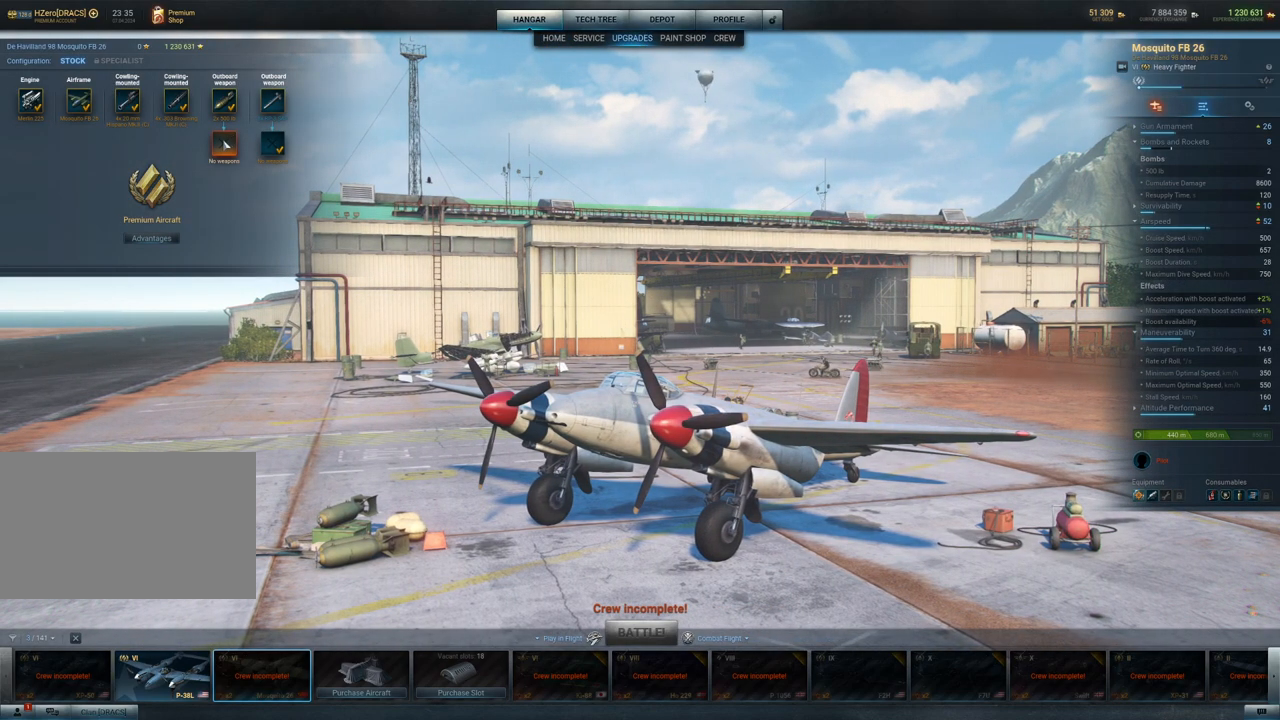
{"keys": [], "mouse": [], "mouse_move": "still", "events": []}
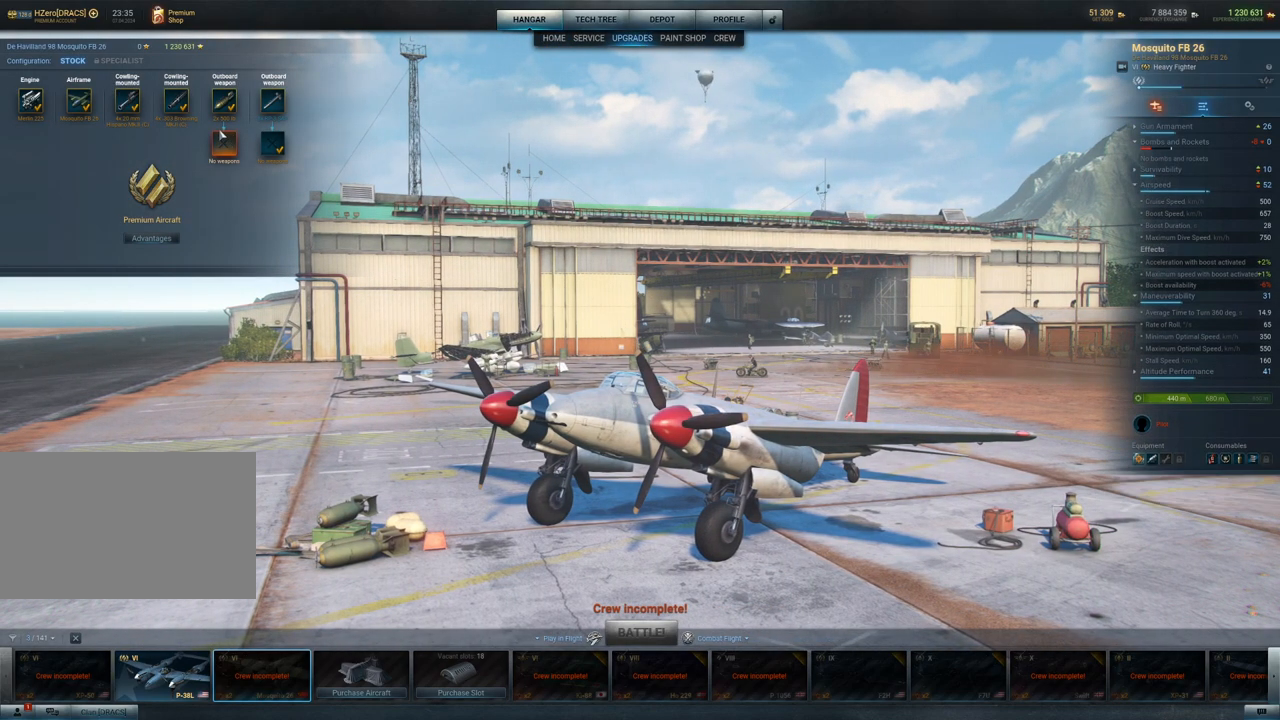
{"keys": [], "mouse": [], "mouse_move": "still", "events": []}
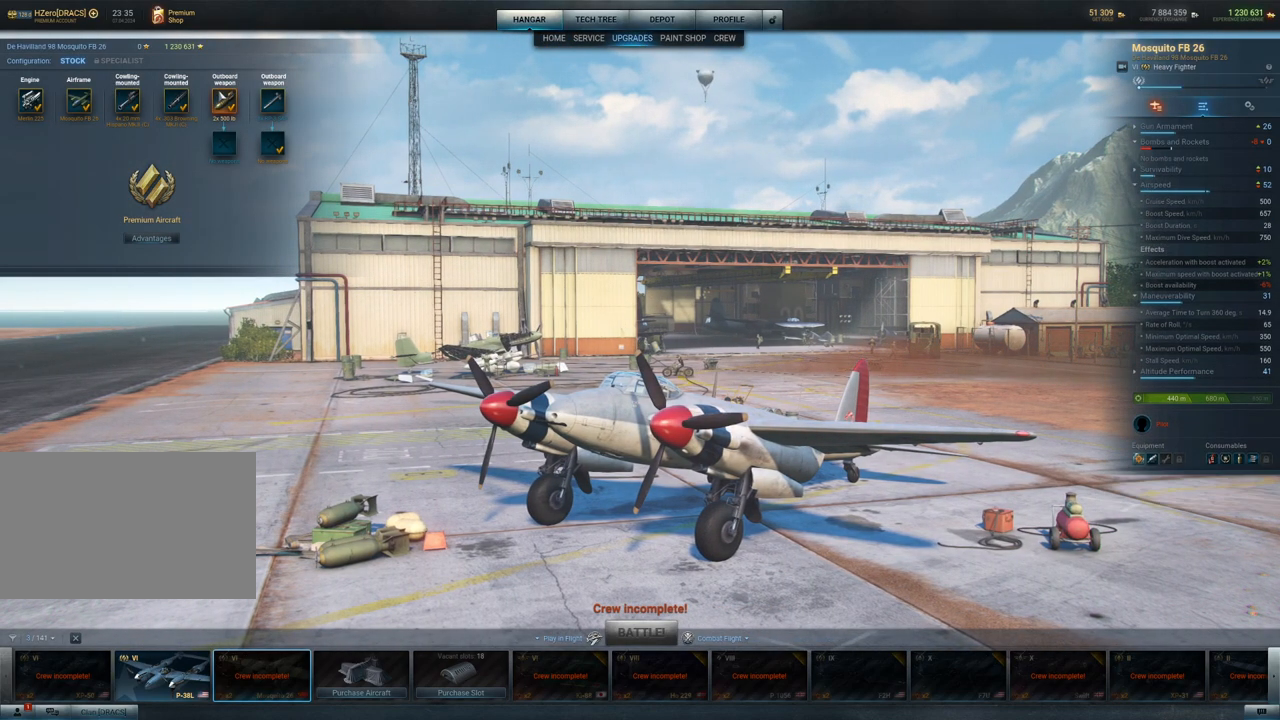
{"keys": [], "mouse": [], "mouse_move": "still", "events": []}
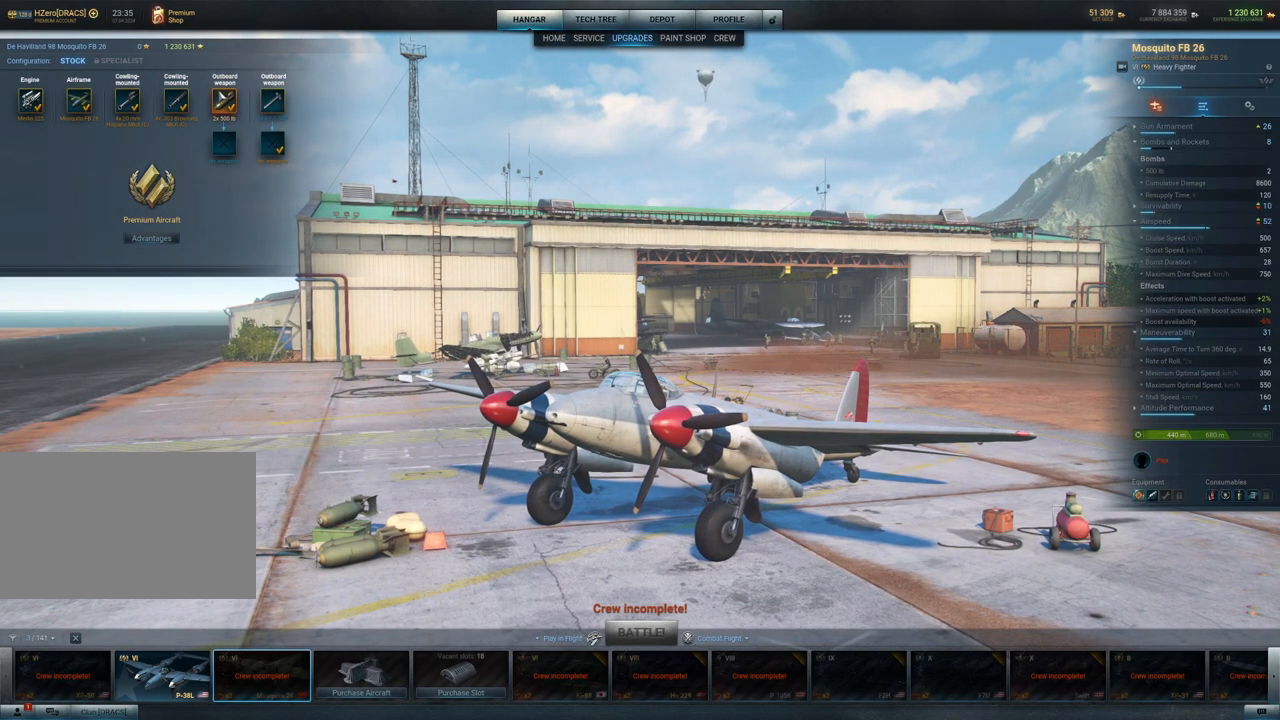
{"keys": [], "mouse": [], "mouse_move": "still", "events": []}
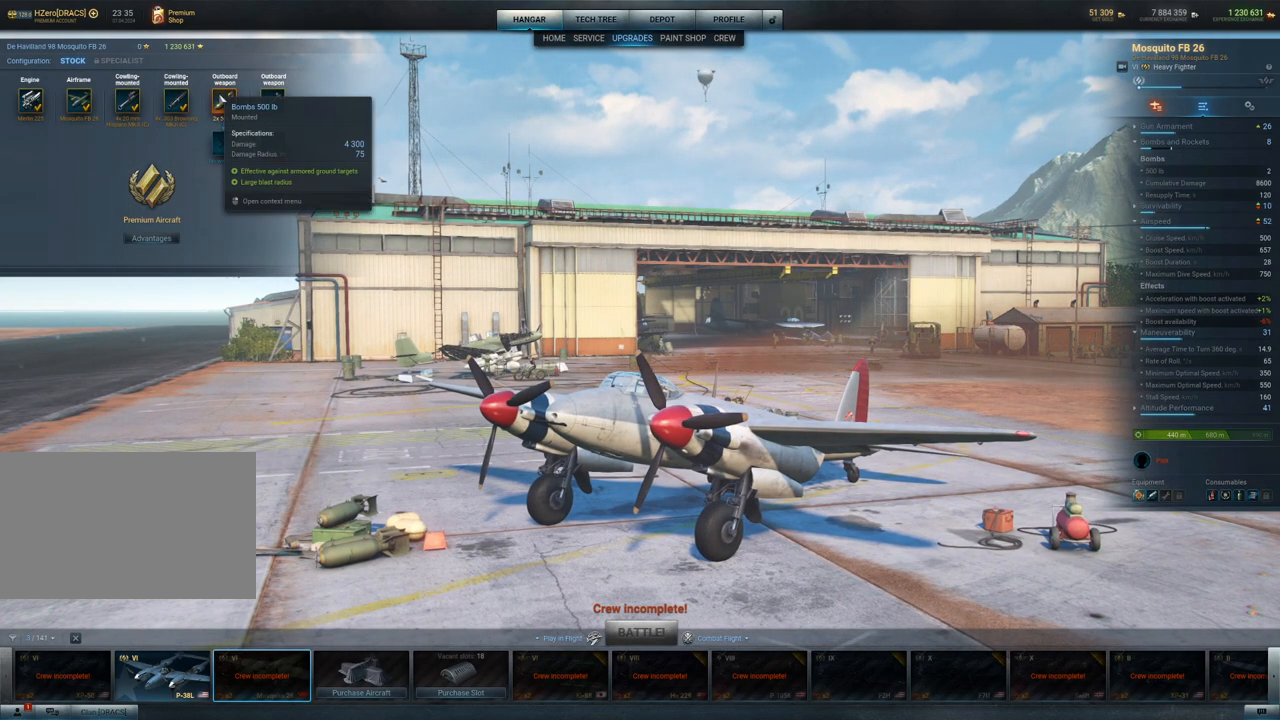
{"keys": [], "mouse": [], "mouse_move": "right", "events": []}
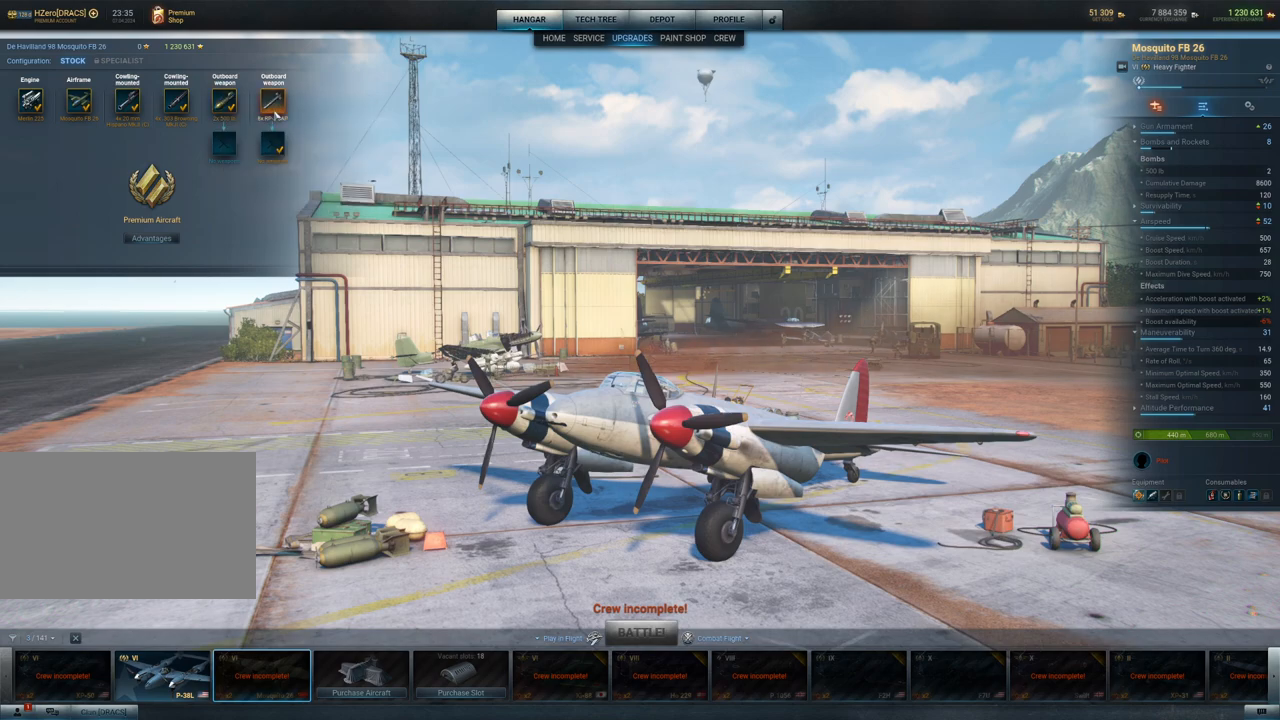
{"keys": [], "mouse": [], "mouse_move": "still", "events": []}
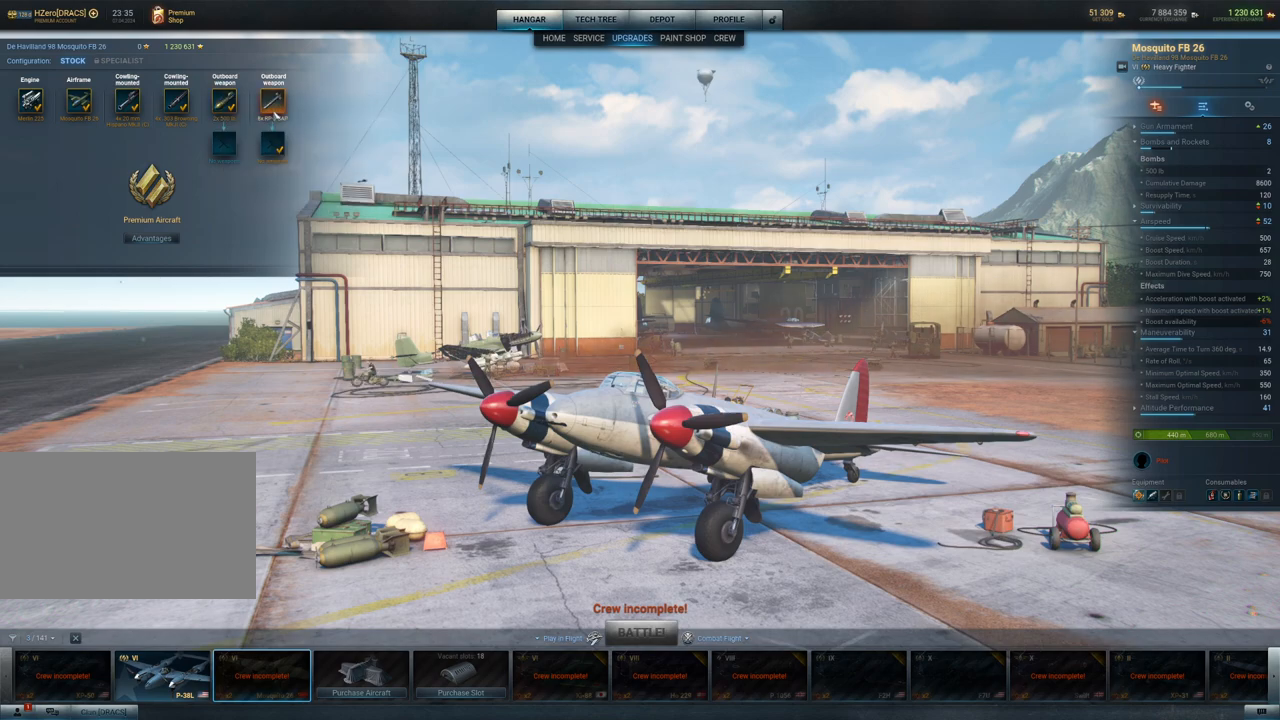
{"keys": [], "mouse": [], "mouse_move": "still", "events": []}
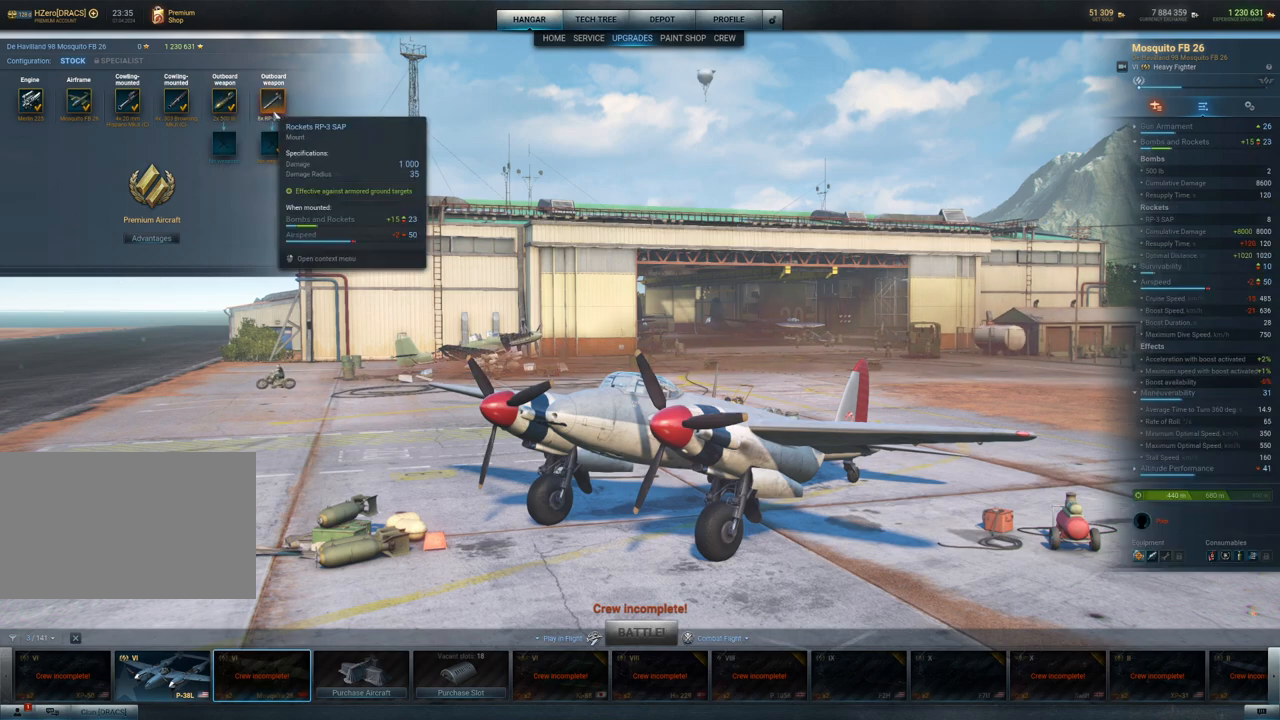
{"keys": [], "mouse": [], "mouse_move": "still", "events": []}
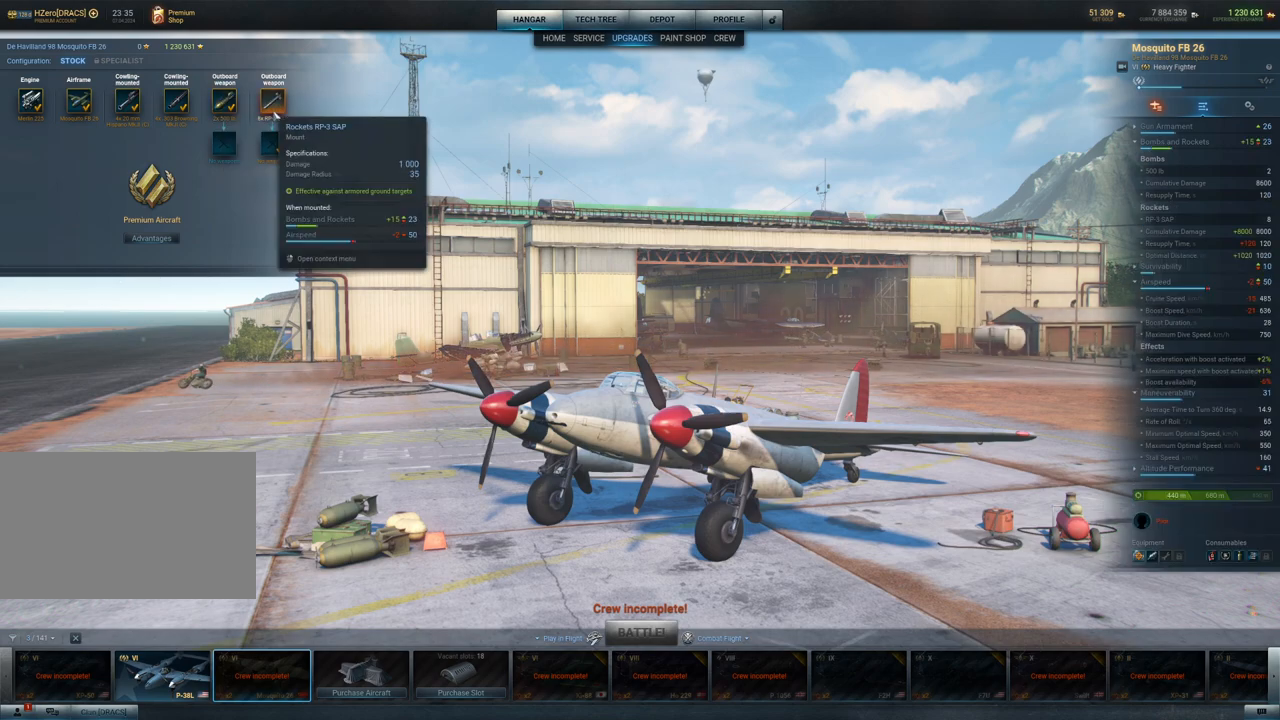
{"keys": [], "mouse": [], "mouse_move": "still", "events": []}
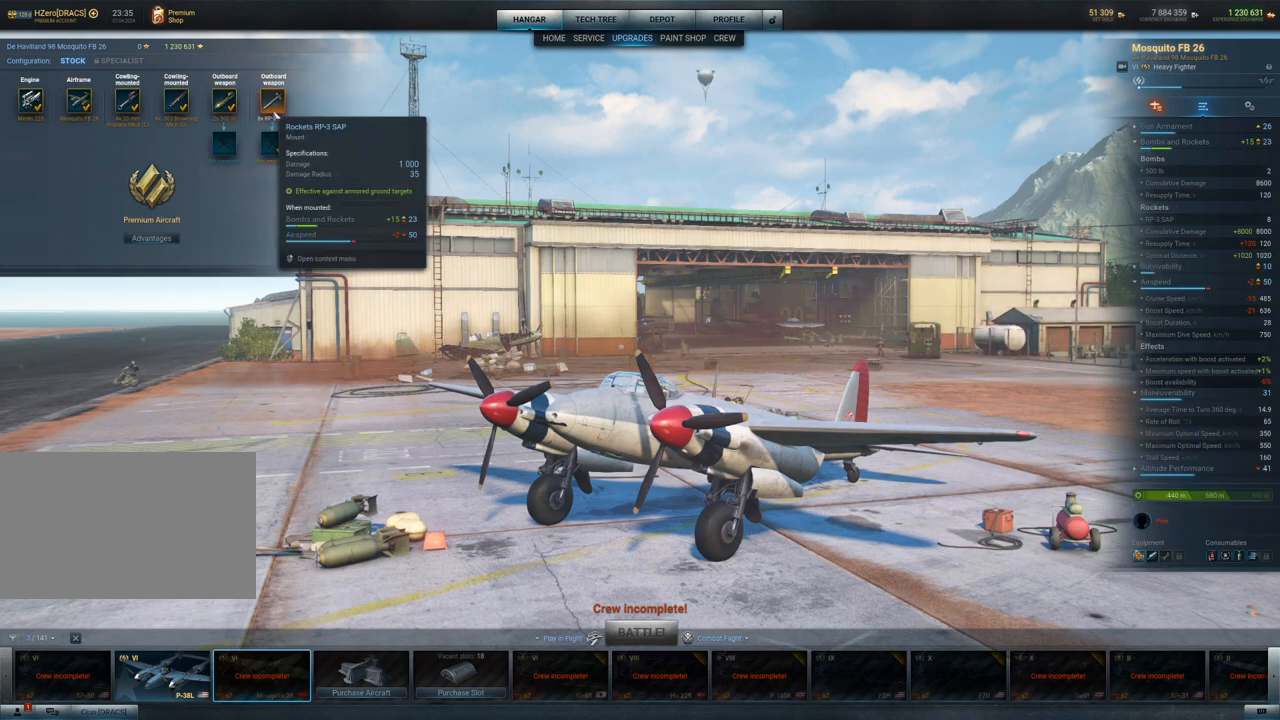
{"keys": [], "mouse": [], "mouse_move": "still", "events": []}
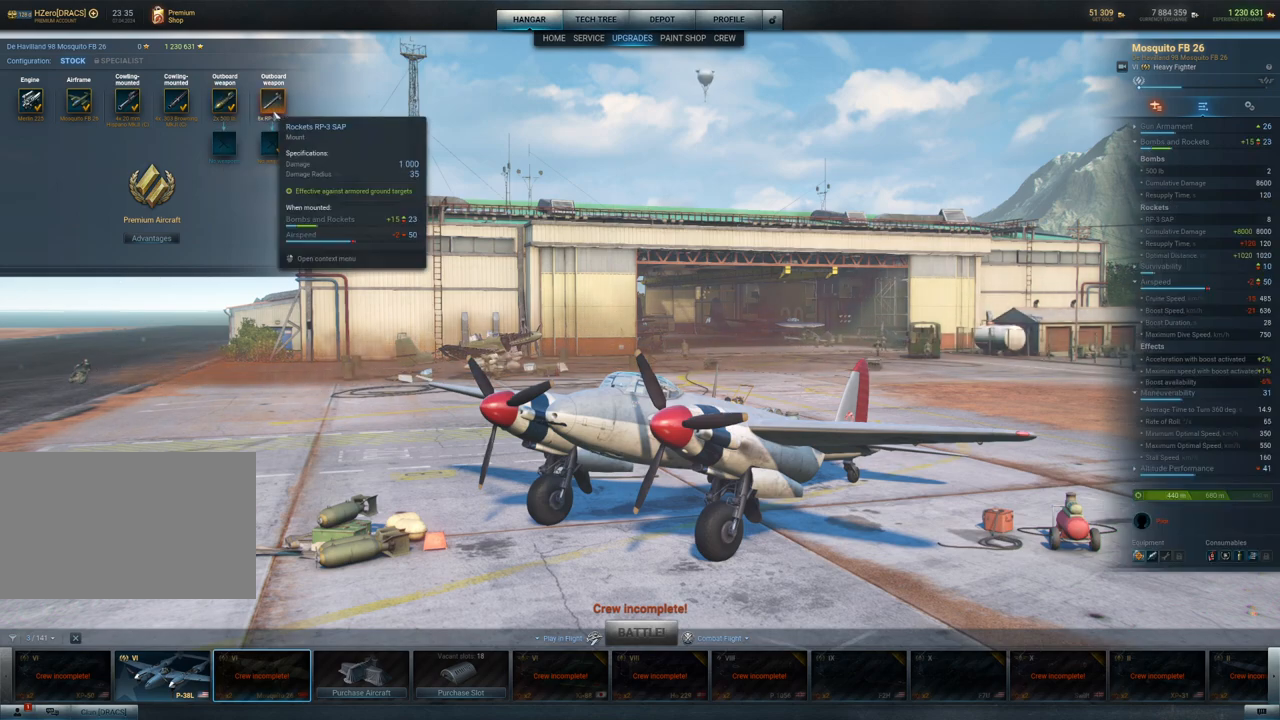
{"keys": [], "mouse": [], "mouse_move": "still", "events": []}
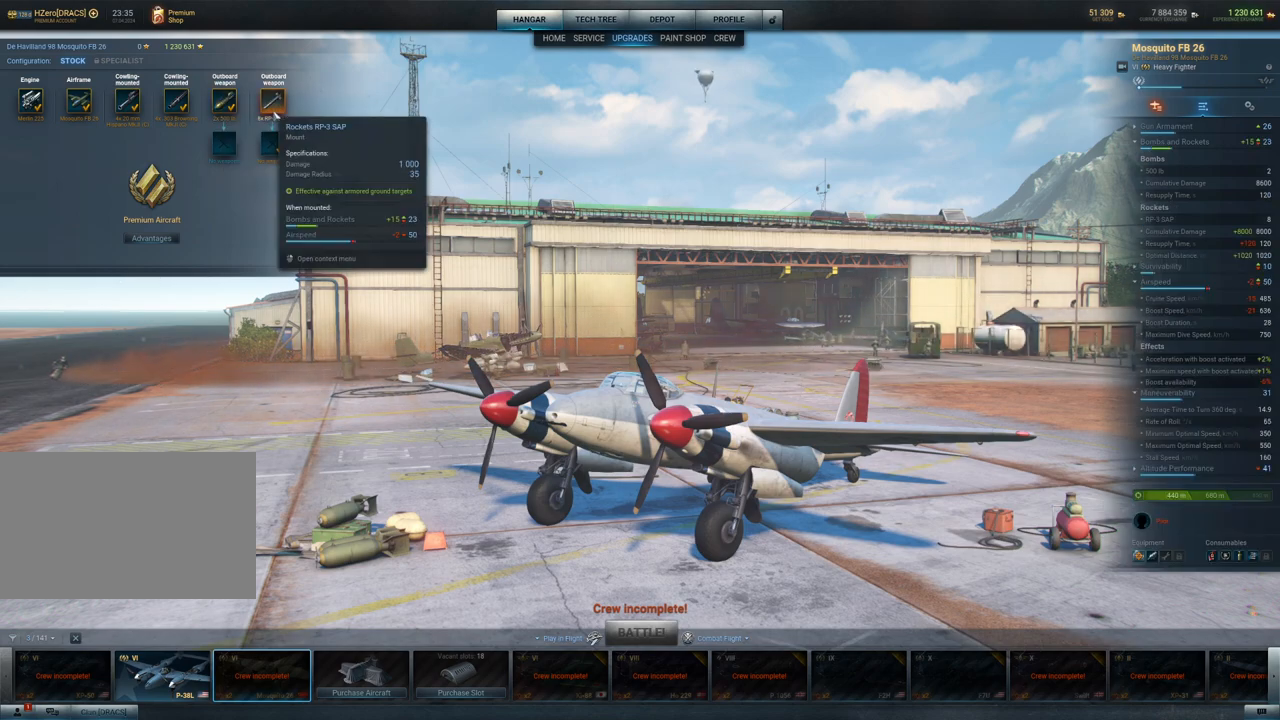
{"keys": [], "mouse": [], "mouse_move": "still", "events": []}
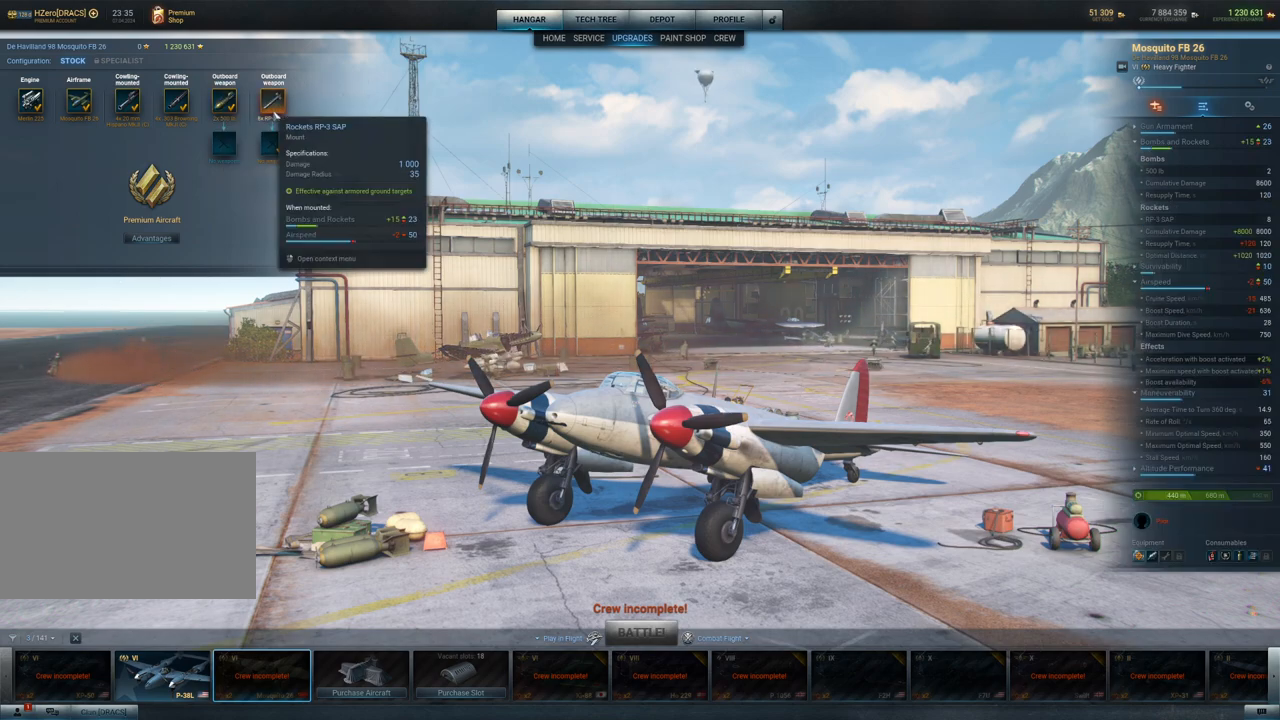
{"keys": [], "mouse": [], "mouse_move": "right", "events": []}
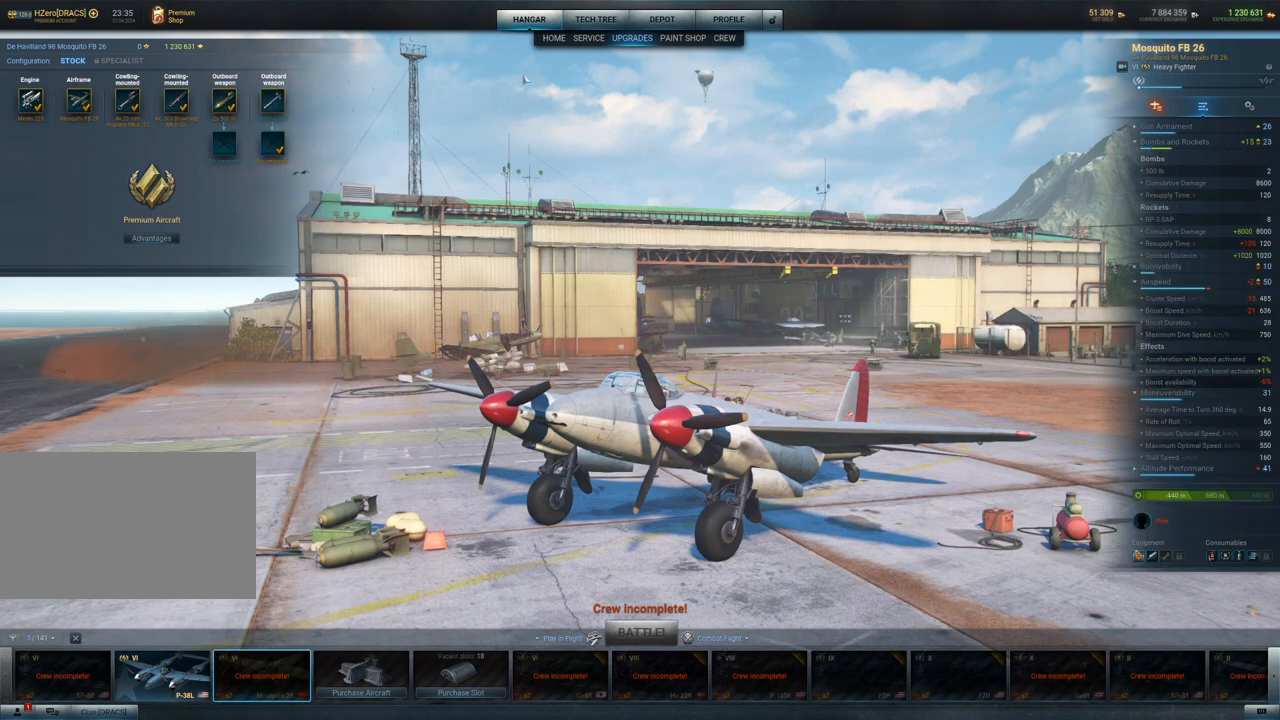
{"keys": [], "mouse": ["left"], "mouse_move": "left", "events": [[483, "mouse_left", "down"]]}
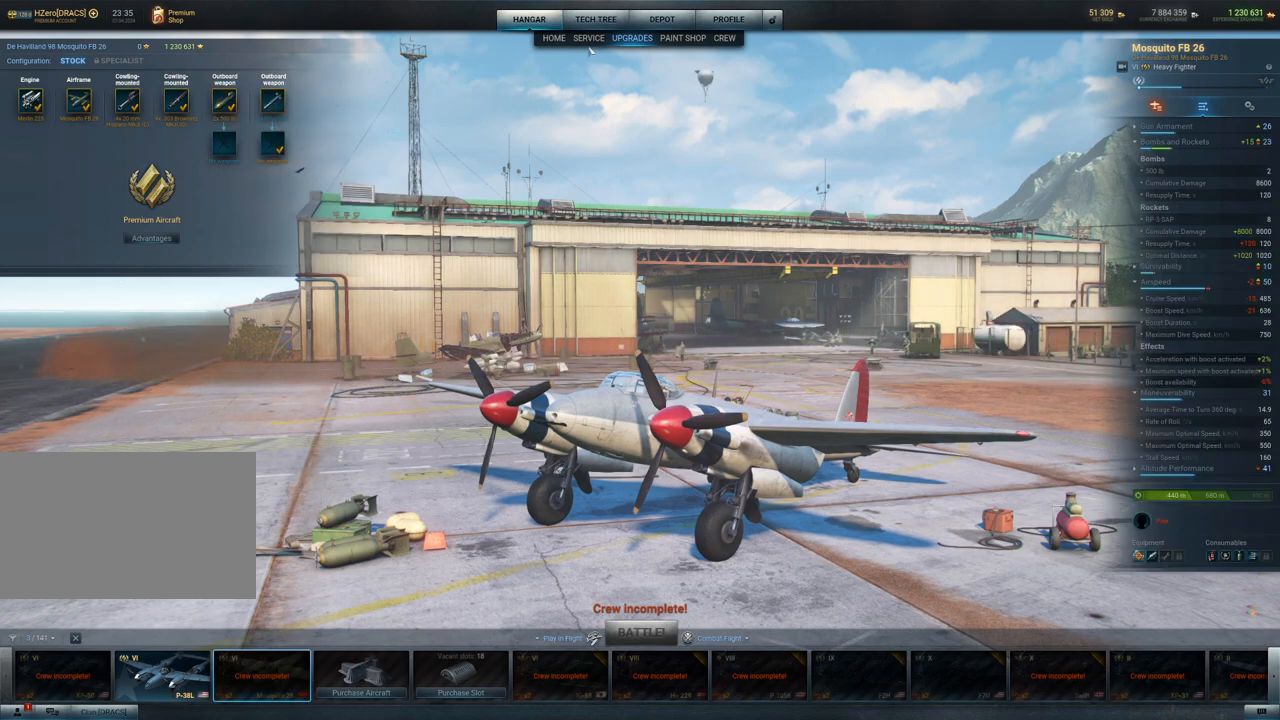
{"keys": [], "mouse": [], "mouse_move": "left", "events": [[167, "mouse_left", "up"]]}
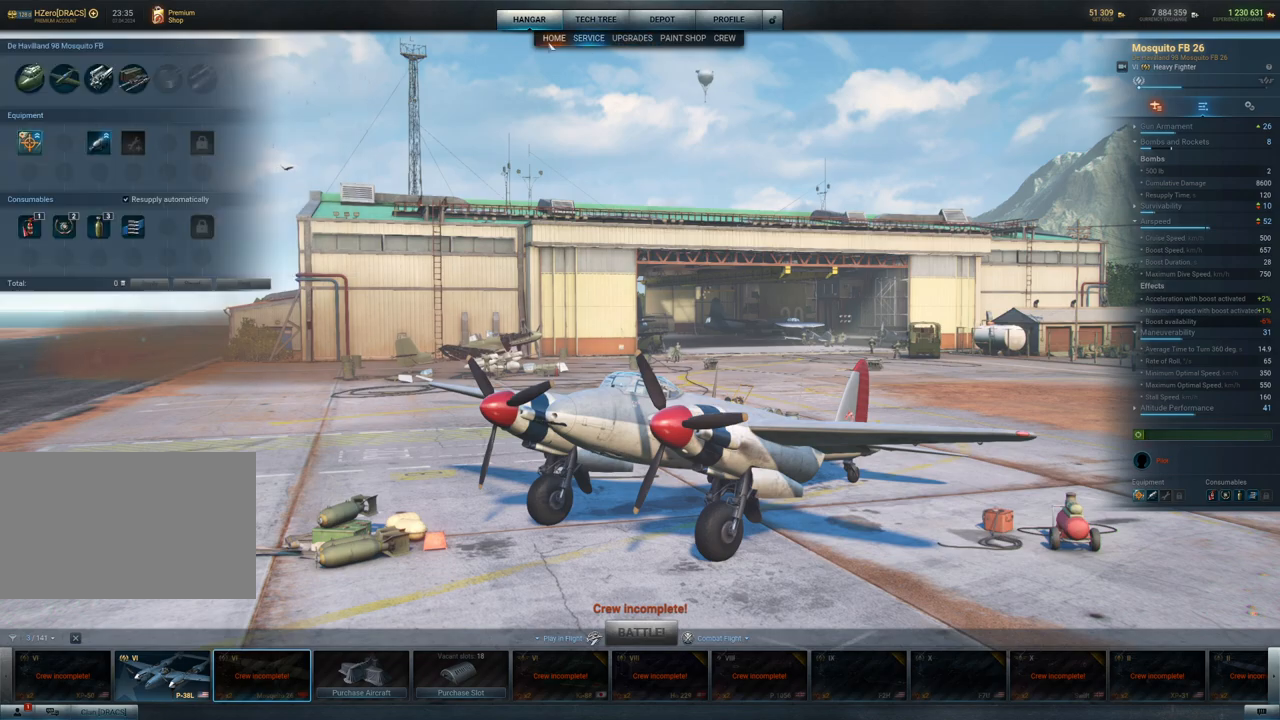
{"keys": [], "mouse": [], "mouse_move": "still", "events": []}
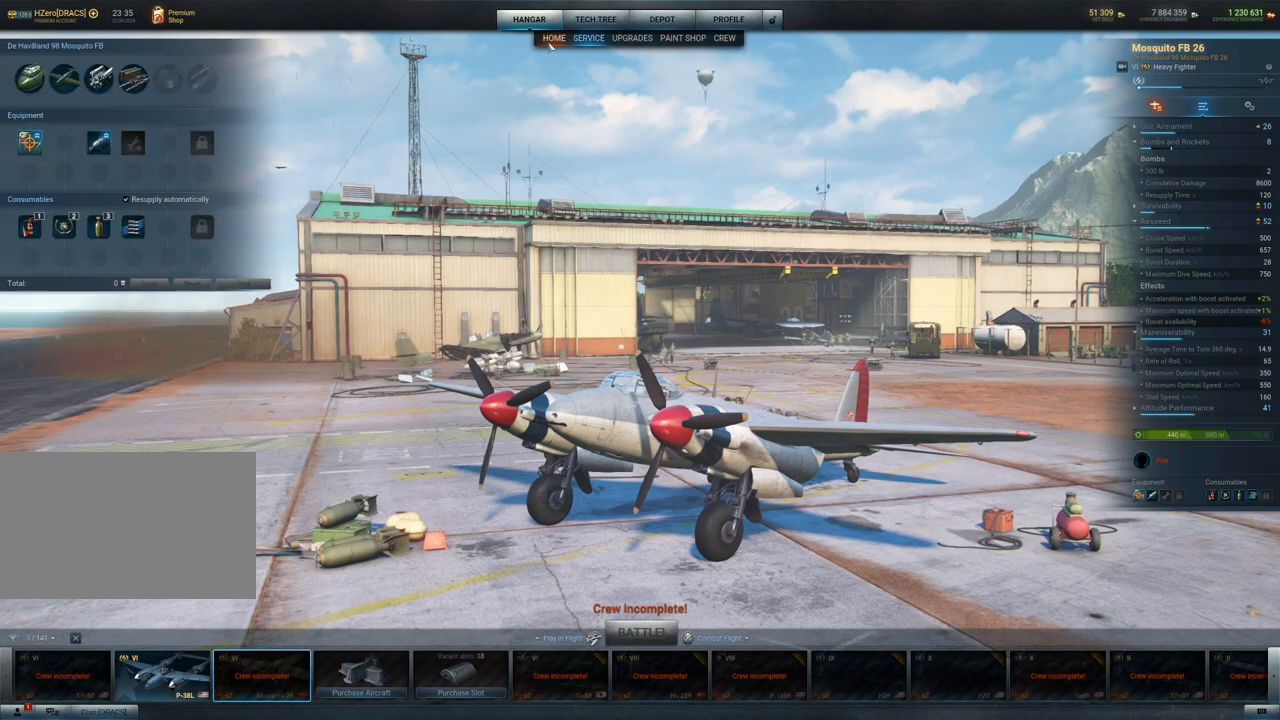
{"keys": [], "mouse": [], "mouse_move": "still", "events": []}
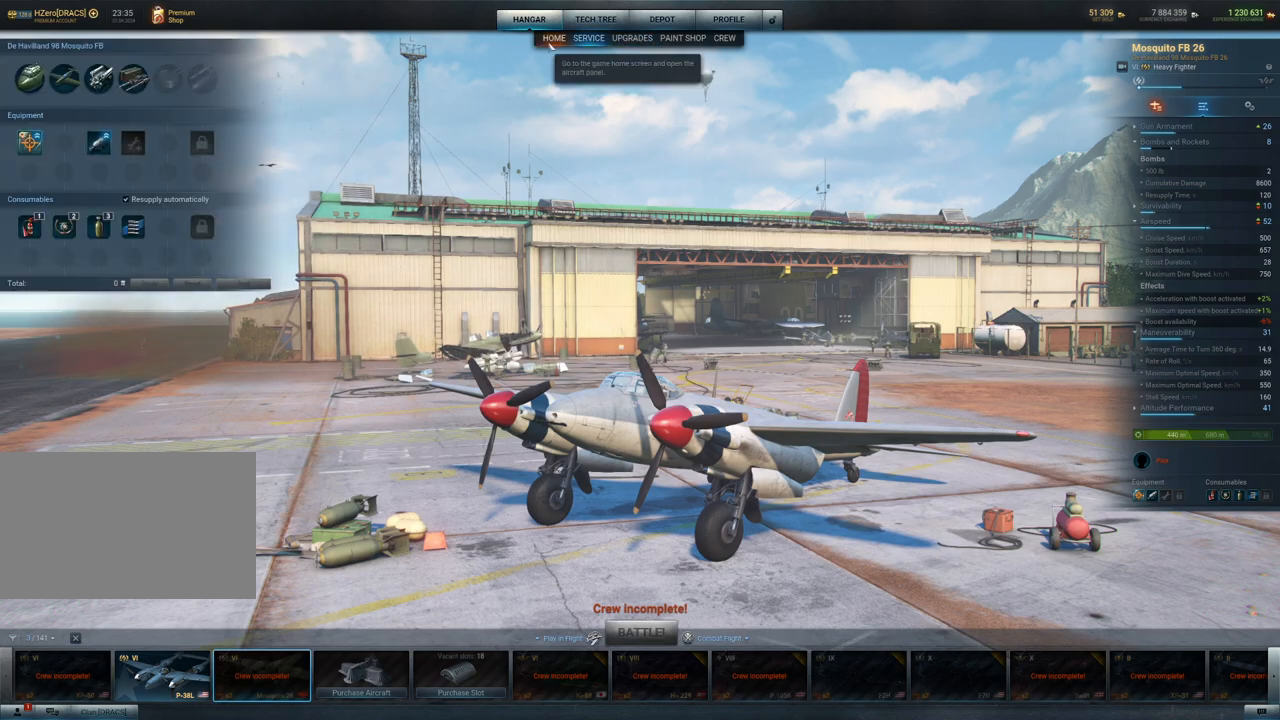
{"keys": [], "mouse": [], "mouse_move": "still", "events": [[317, "mouse_left", "down"], [450, "mouse_left", "up"]]}
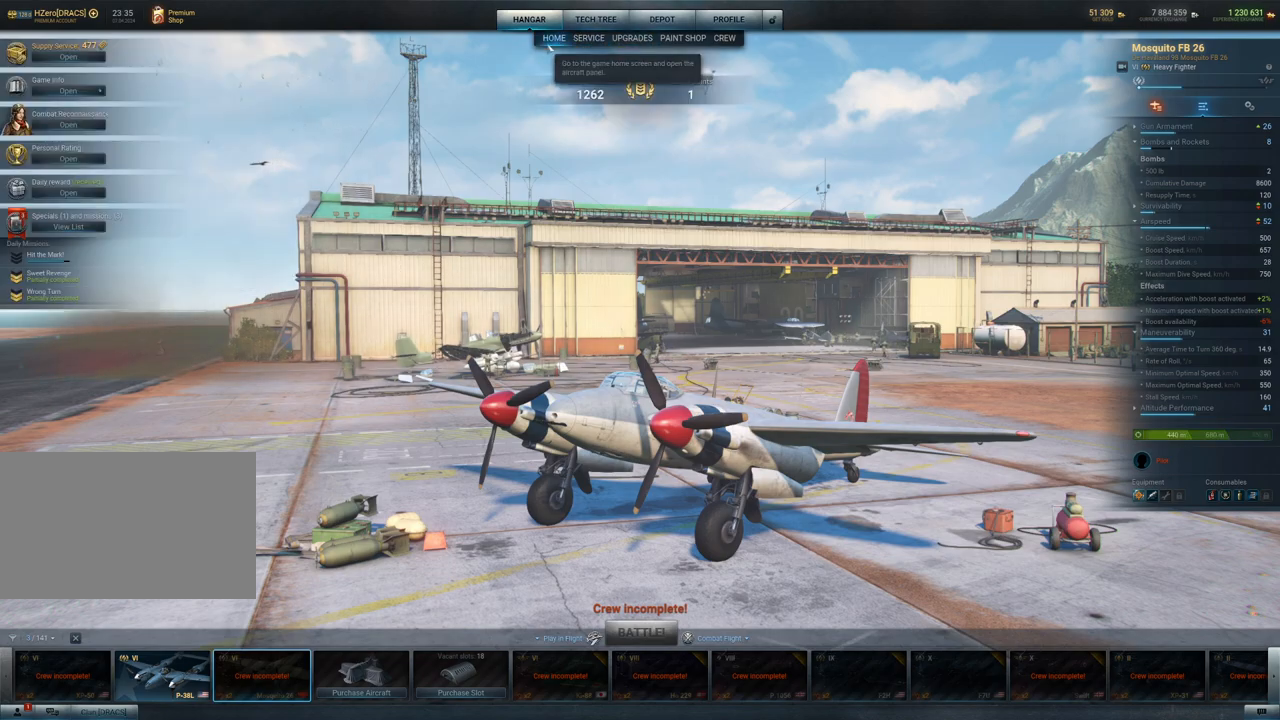
{"keys": [], "mouse": [], "mouse_move": "down-right", "events": []}
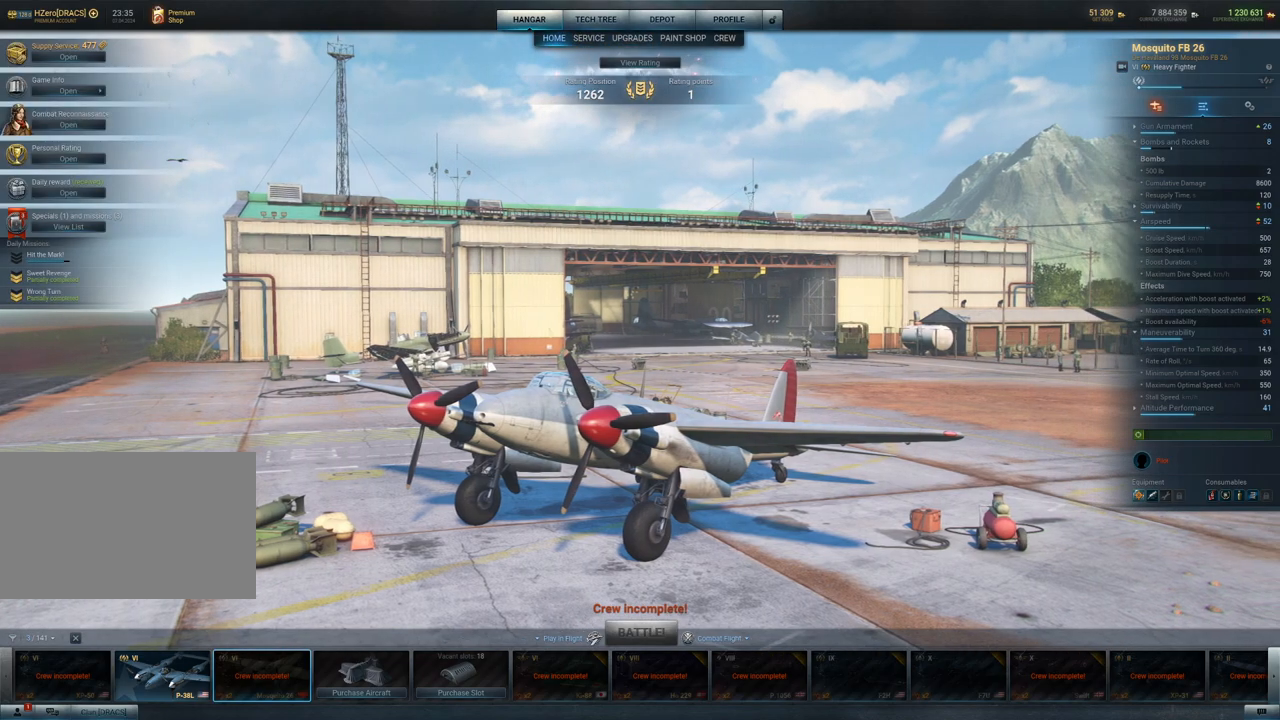
{"keys": [], "mouse": [], "mouse_move": "still", "events": [[50, "mouse_left", "down"], [433, "mouse_left", "up"]]}
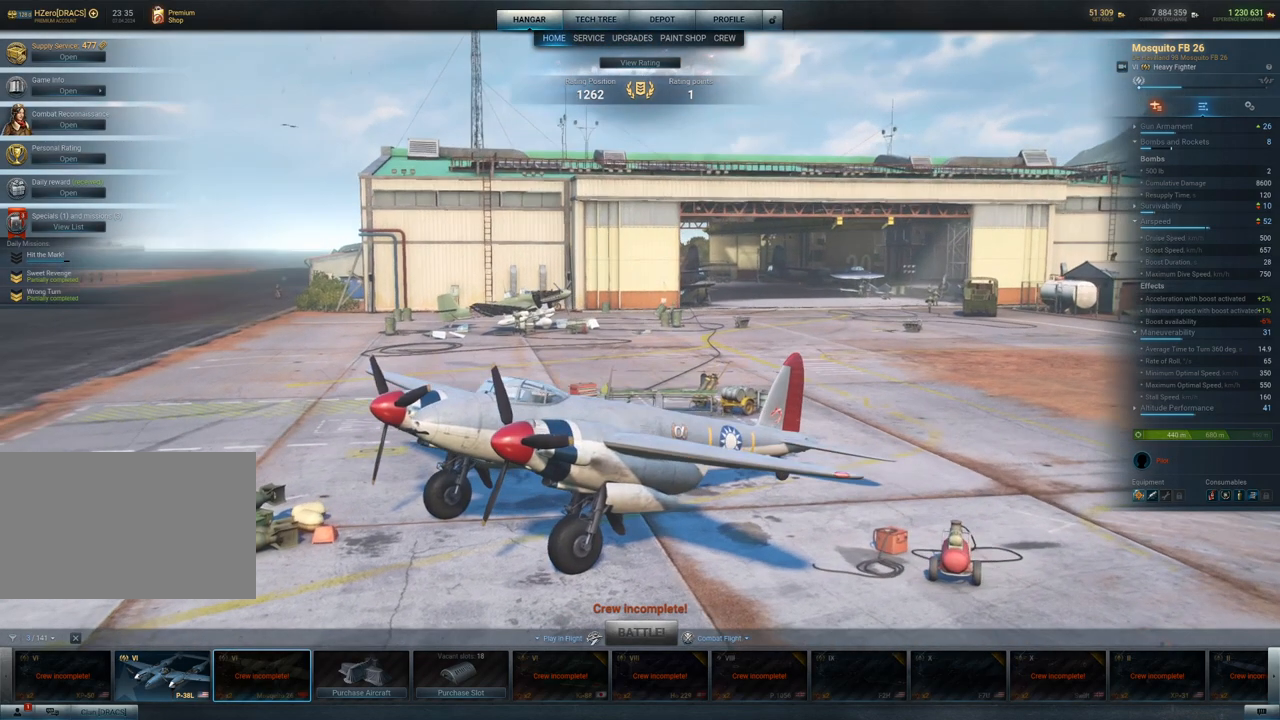
{"keys": [], "mouse": ["left"], "mouse_move": "still", "events": [[267, "mouse_left", "down"]]}
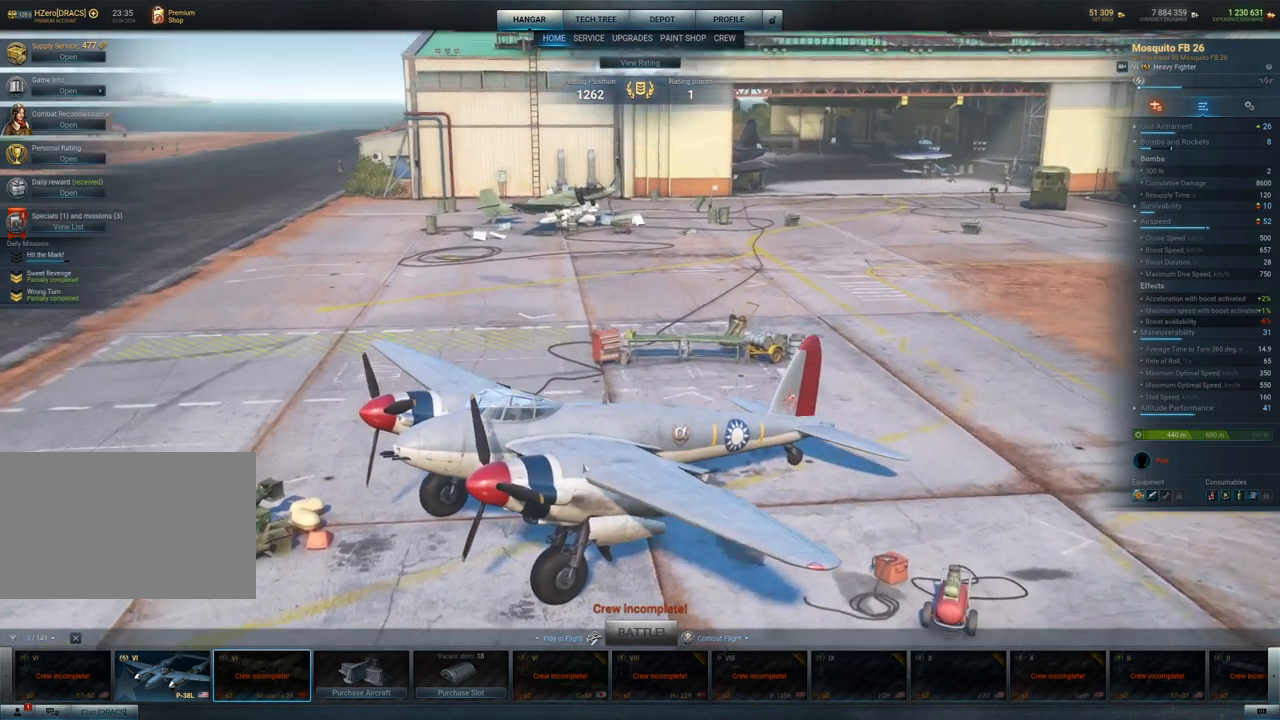
{"keys": [], "mouse": ["left"], "mouse_move": "still", "events": []}
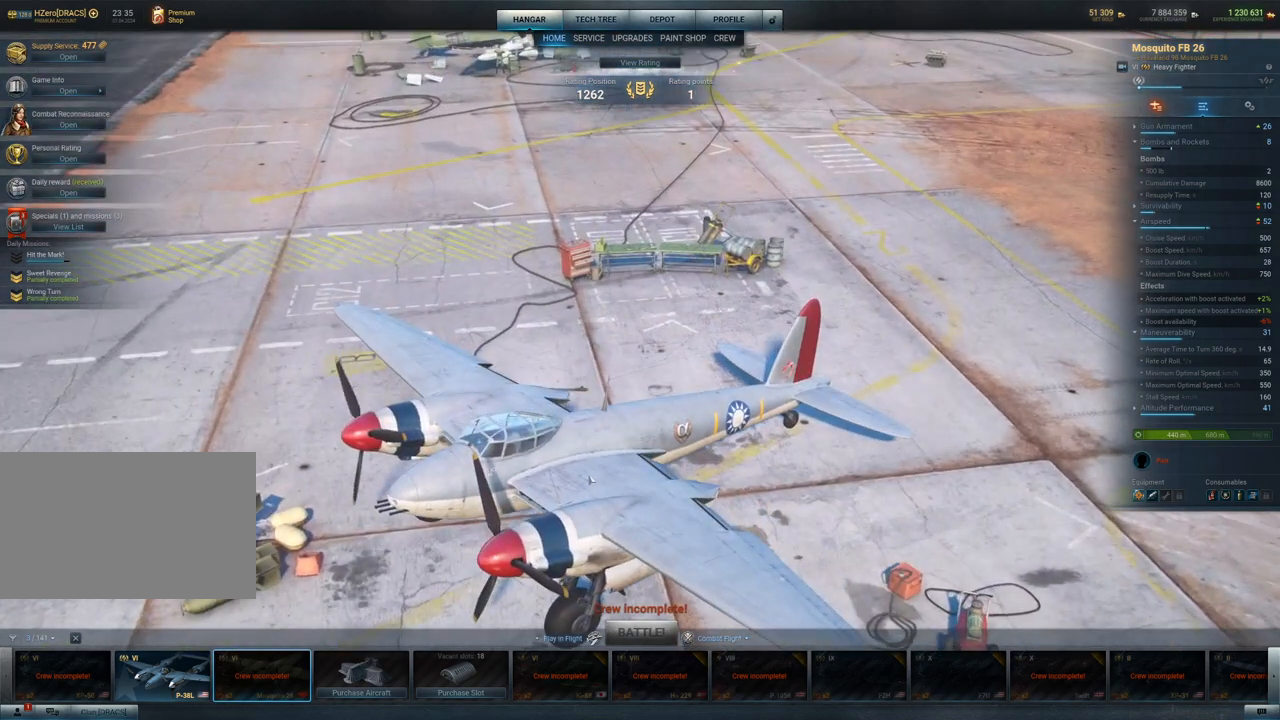
{"keys": [], "mouse": ["left"], "mouse_move": "still", "events": []}
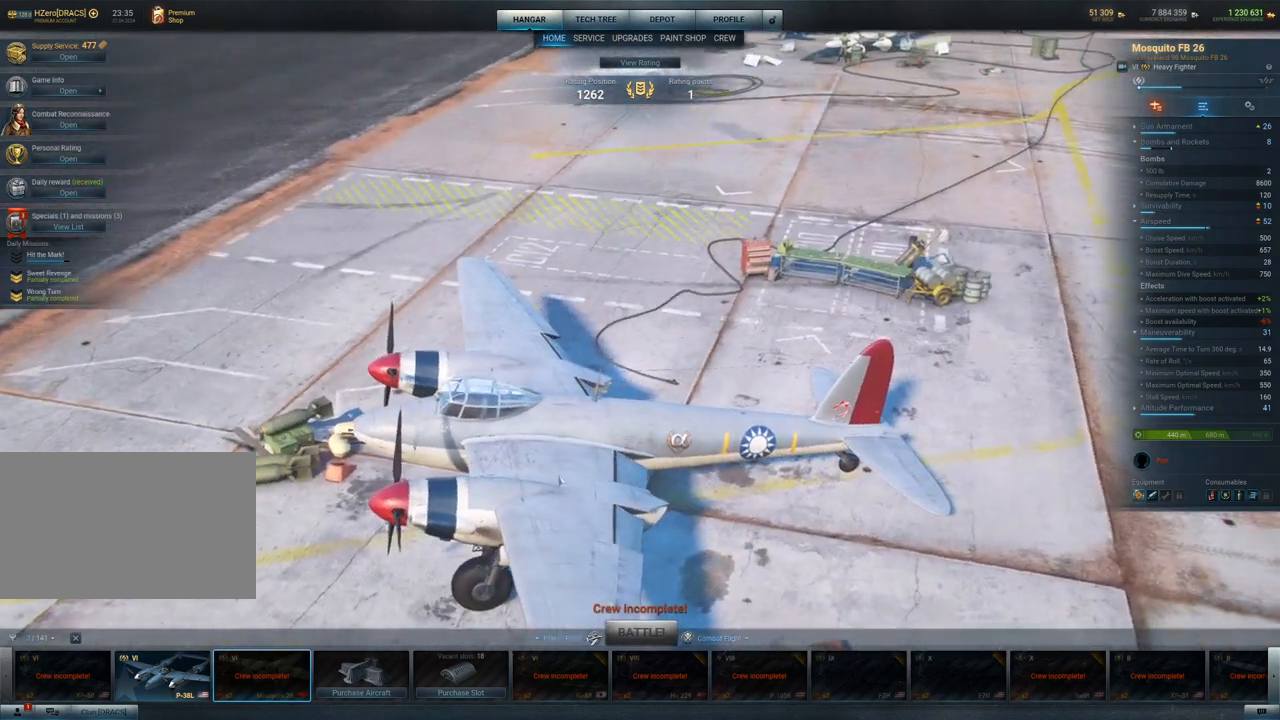
{"keys": [], "mouse": [], "mouse_move": "left", "events": [[117, "mouse_left", "up"]]}
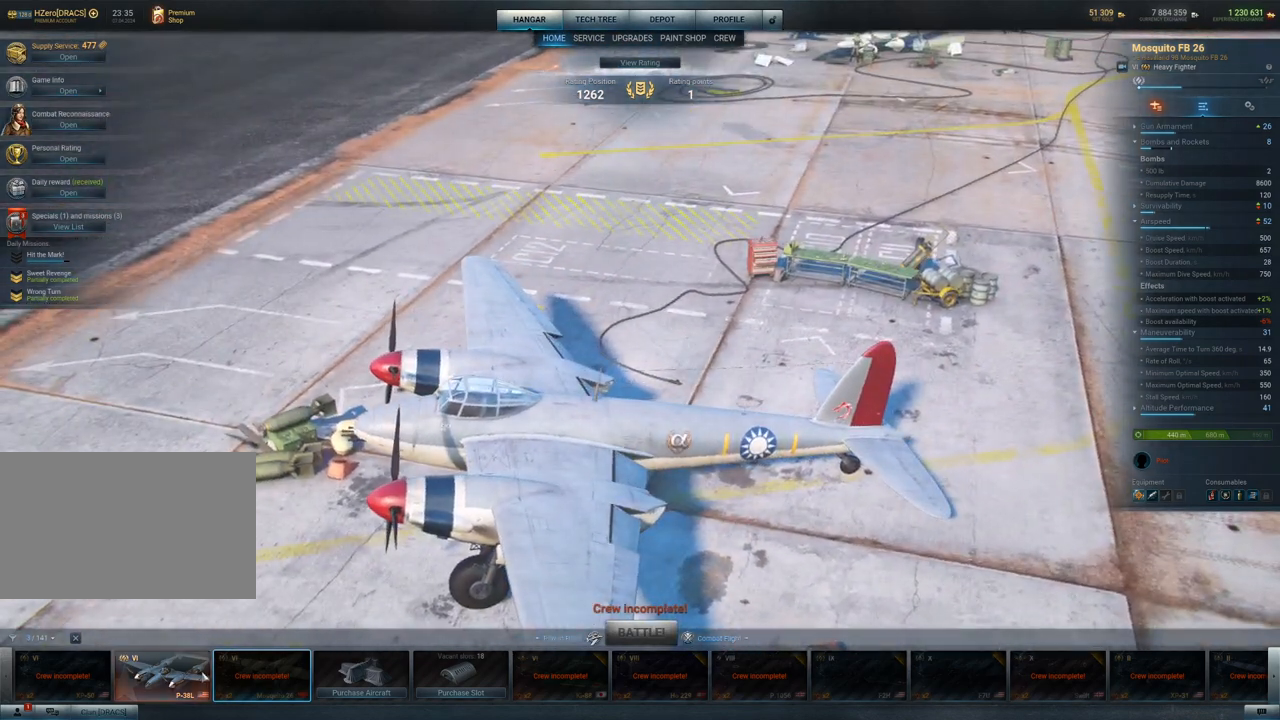
{"keys": [], "mouse": [], "mouse_move": "still", "events": [[100, "mouse_left", "down"], [233, "mouse_left", "up"]]}
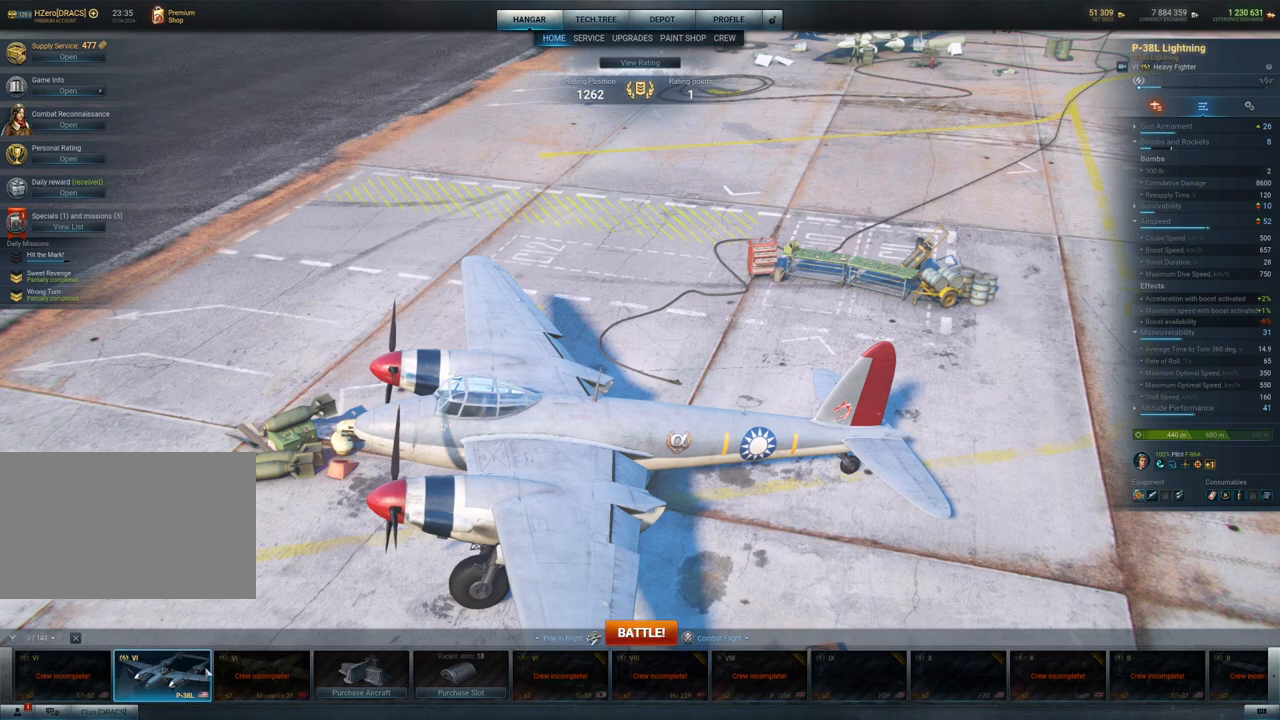
{"keys": [], "mouse": [], "mouse_move": "up-right", "events": []}